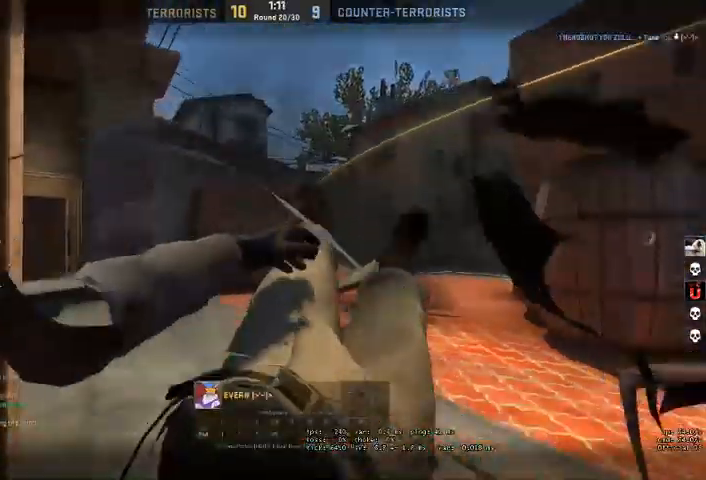
Gameplay with keyboard and mouse; each line is a JSON object with the keys and mouse buttons held at the frame after it. "events" lists presses ("down") and releases ("up") of "a", "ctrl", "d", "e", "q", "s", "shift", "space", "w", "mouse_left", "mouse_wheel", "mouse_right" and "mouse_mb4" between this image and that frame as [ms after this image, input, new state], when the widget could be followed in between. "mouse_left", "mouse_wheel", "mouse_right", "mouse_mb4" = the "left", "wheel", "right", "mb4" buttons of the "mouse" list. No other keys are recorded. "wheel" means that the mouse wheel is clicked or scrolled. Mouse movement is not recorded.
{"keys": [], "mouse": [], "events": [[100, "mouse_right", "down"], [267, "mouse_right", "up"]]}
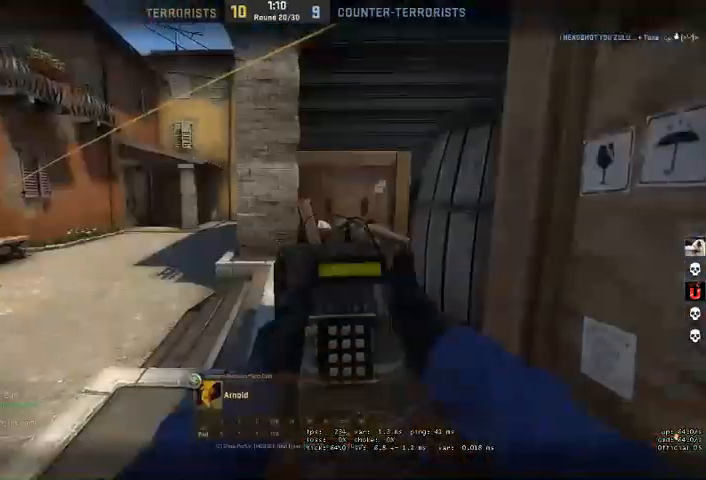
{"keys": [], "mouse": [], "events": []}
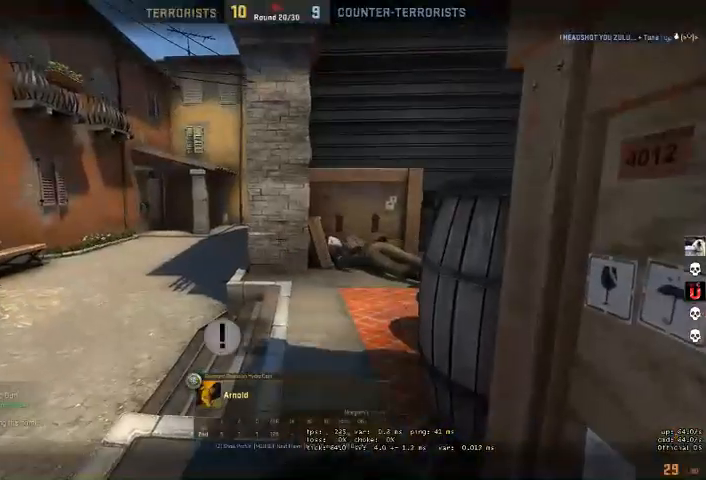
{"keys": [], "mouse": [], "events": []}
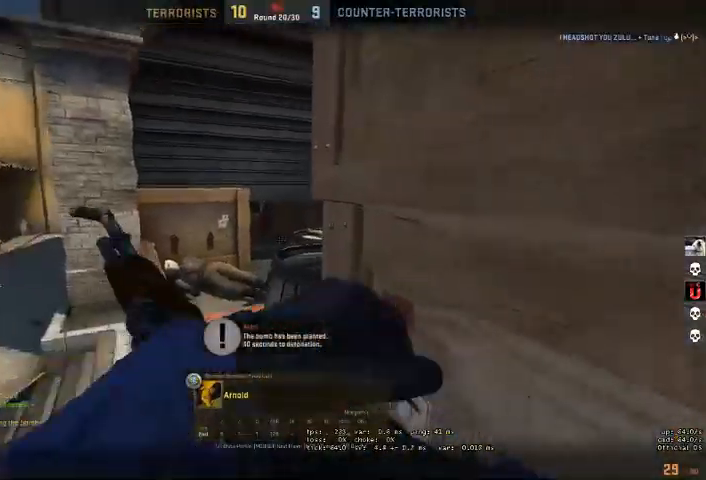
{"keys": [], "mouse": [], "events": []}
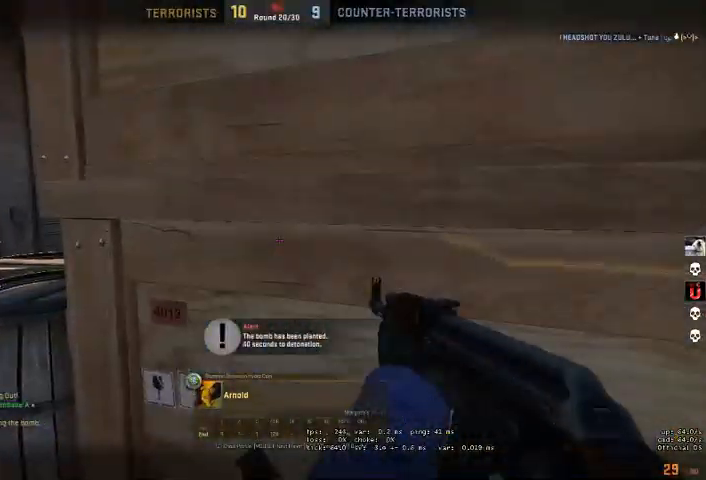
{"keys": [], "mouse": [], "events": [[234, "mouse_right", "down"], [367, "mouse_right", "up"]]}